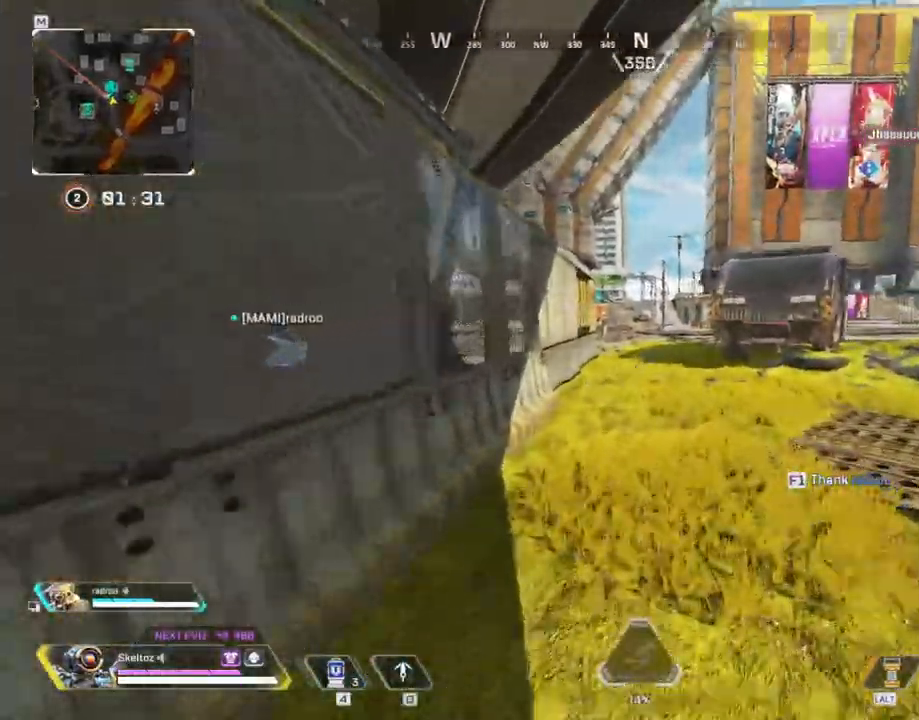
Gameplay with keyboard and mouse; each line is a JSON object with the keys and mouse buttons held at the frame after it. "events" lists presses ("down") and releases ("up") of "1", "2", "3", "4", "5", "a", "alt", "b", "c", "ctrl", "d", "e", "f", "g", "q", "r", "s", "shift", "space", "t", "tab", "tilde", "v", "w", "x", "z", "mouse_left", "mouse_wheel", "mouse_right", "mouse_mb4" and "mouse_mb5" between this image and that frame as [ms after this image, input, new state], when the widget could be followed in between. "mouse_left", "mouse_wheel", "mouse_right", "mouse_mb4", "mouse_mb5" = the "left", "wheel", "right", "mb4", "mb5" buttons of the "mouse" list. No other keys are recorded. "wheel" means that the mouse wheel is clicked or scrolled. Mouse movement is not recorded.
{"keys": ["ctrl", "w"], "mouse": []}
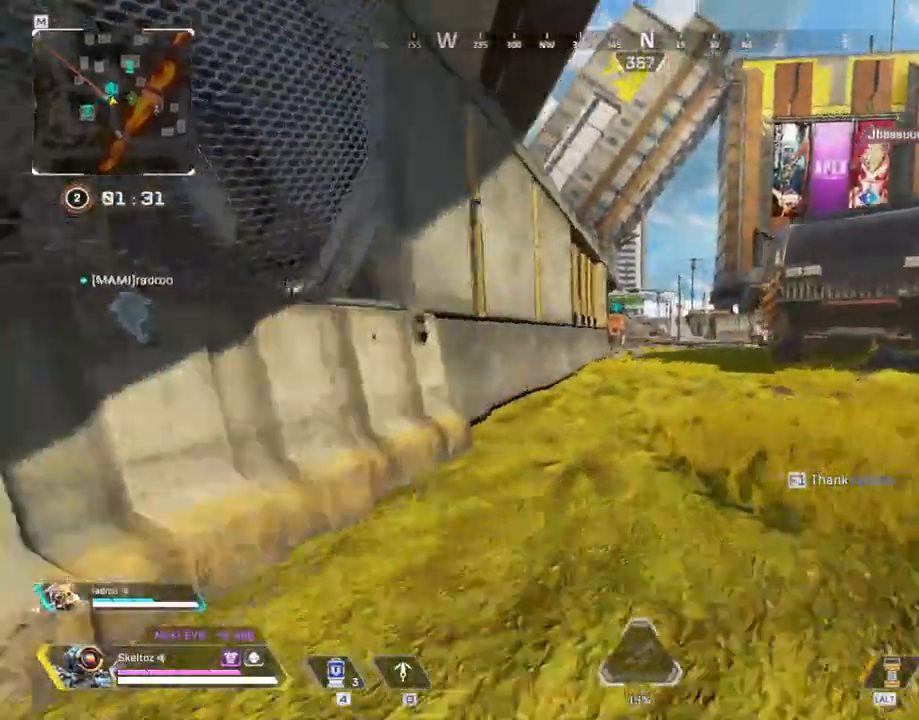
{"keys": ["w"], "mouse": [], "events": [[183, "space", "down"], [317, "ctrl", "up"], [417, "space", "up"]]}
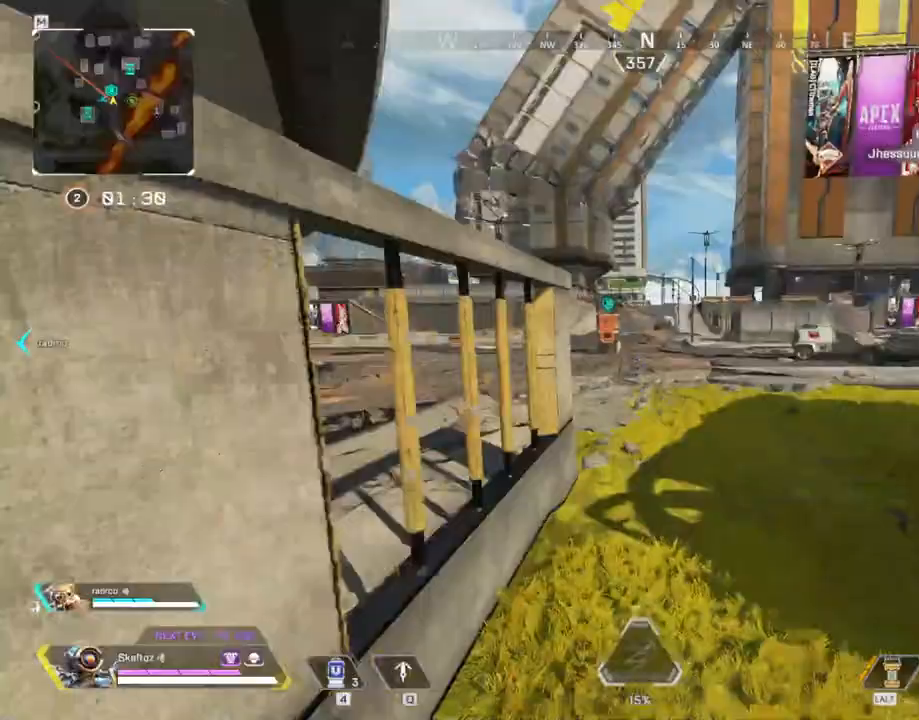
{"keys": ["shift", "w"], "mouse": [], "events": [[50, "shift", "down"]]}
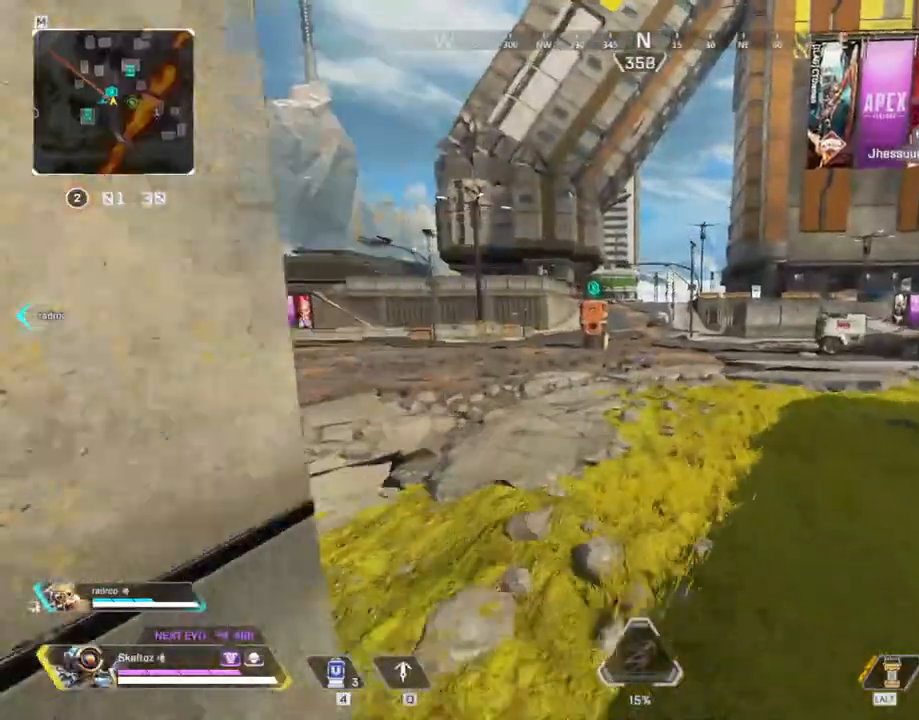
{"keys": ["shift", "w"], "mouse": [], "events": []}
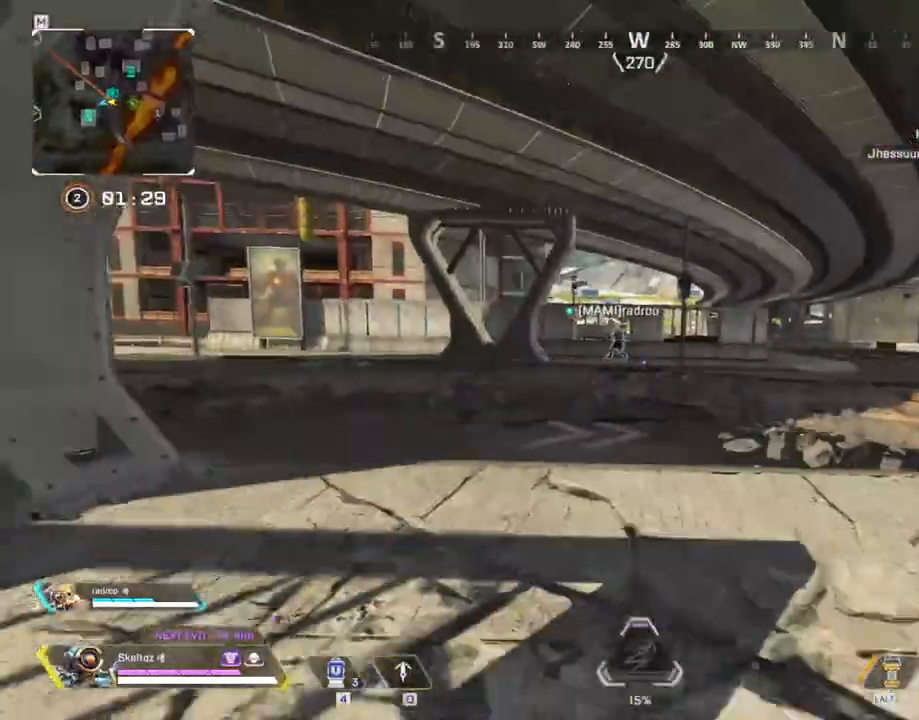
{"keys": ["shift", "w"], "mouse": [], "events": []}
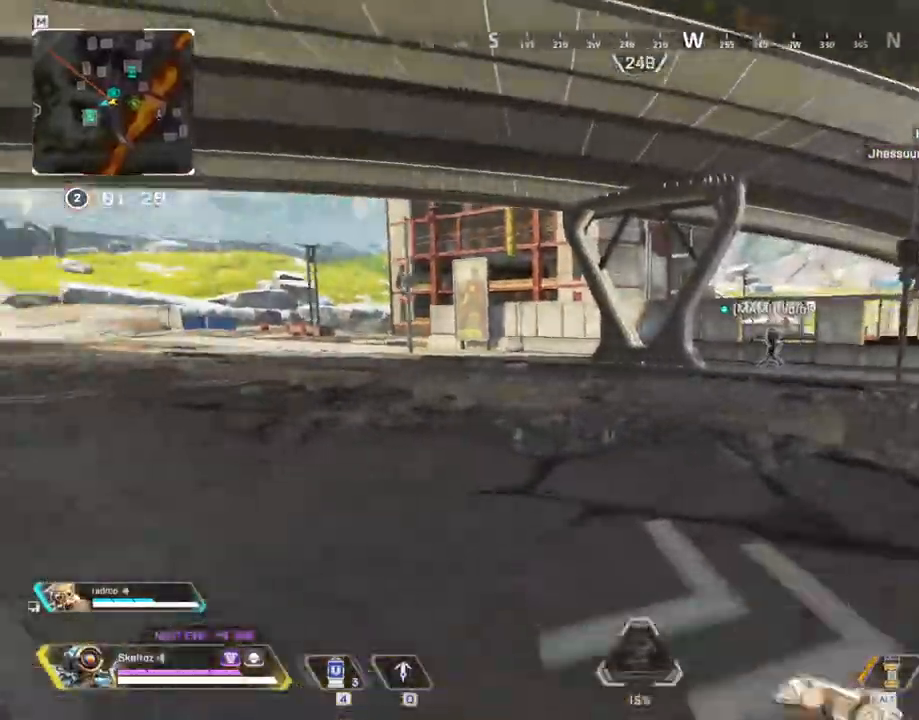
{"keys": ["a", "w"], "mouse": [], "events": [[150, "space", "down"], [383, "shift", "up"], [383, "space", "up"], [467, "a", "down"]]}
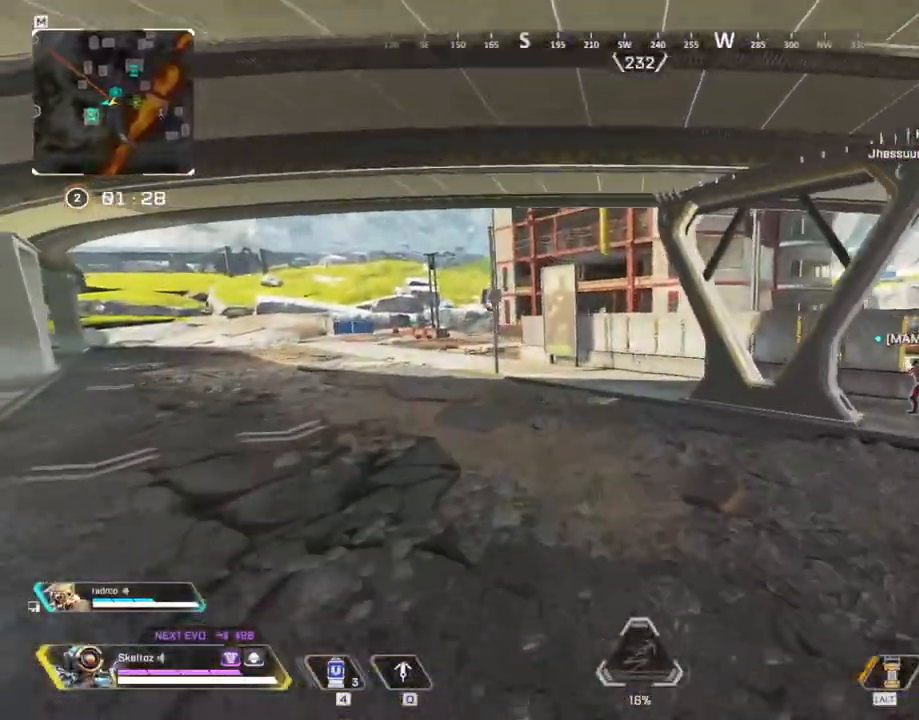
{"keys": ["w"], "mouse": [], "events": [[217, "a", "up"]]}
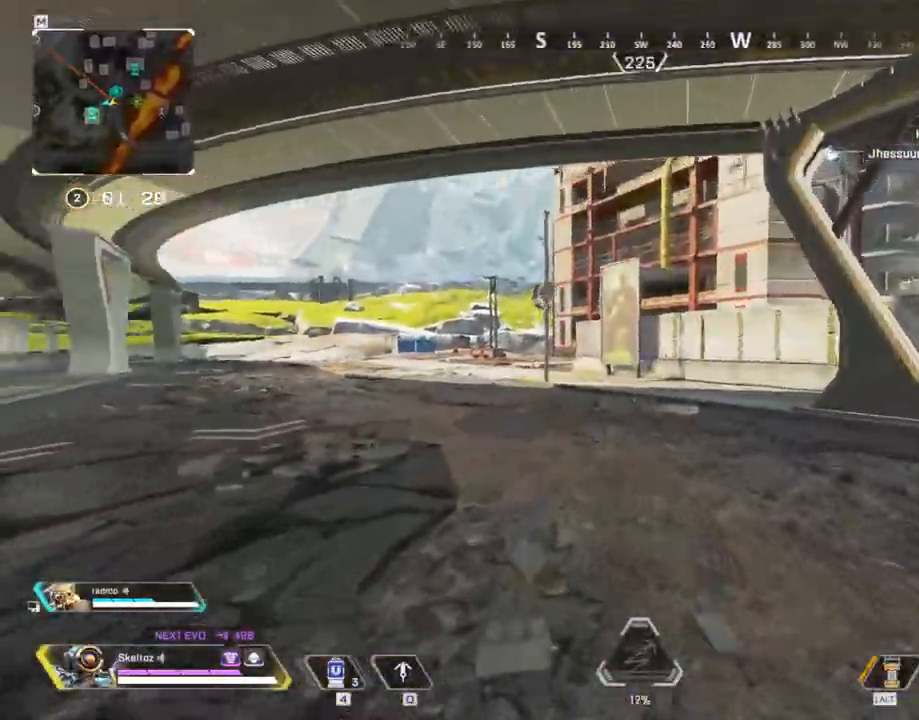
{"keys": ["ctrl", "w"], "mouse": [], "events": [[233, "ctrl", "down"]]}
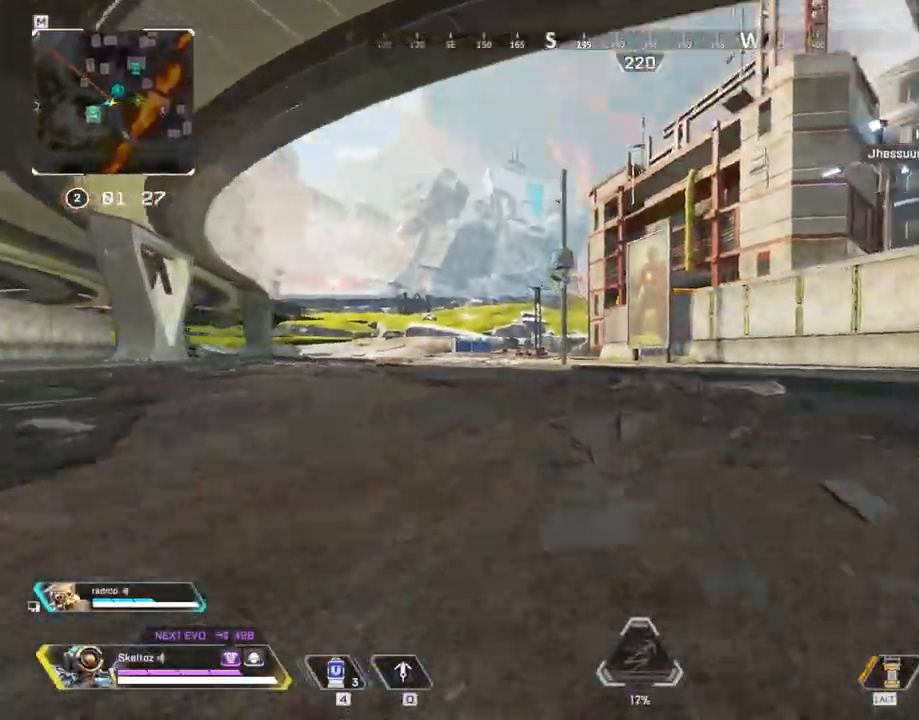
{"keys": ["a", "w"], "mouse": [], "events": [[50, "space", "down"], [150, "ctrl", "up"], [283, "a", "down"], [283, "space", "up"]]}
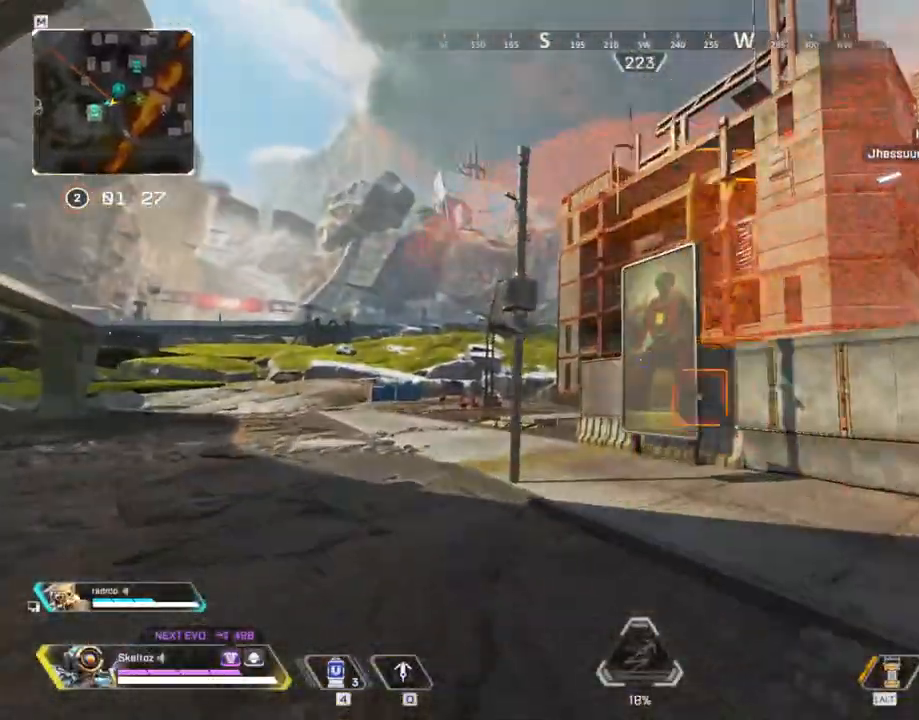
{"keys": ["w"], "mouse": [], "events": [[67, "a", "up"], [250, "1", "down"], [350, "1", "up"]]}
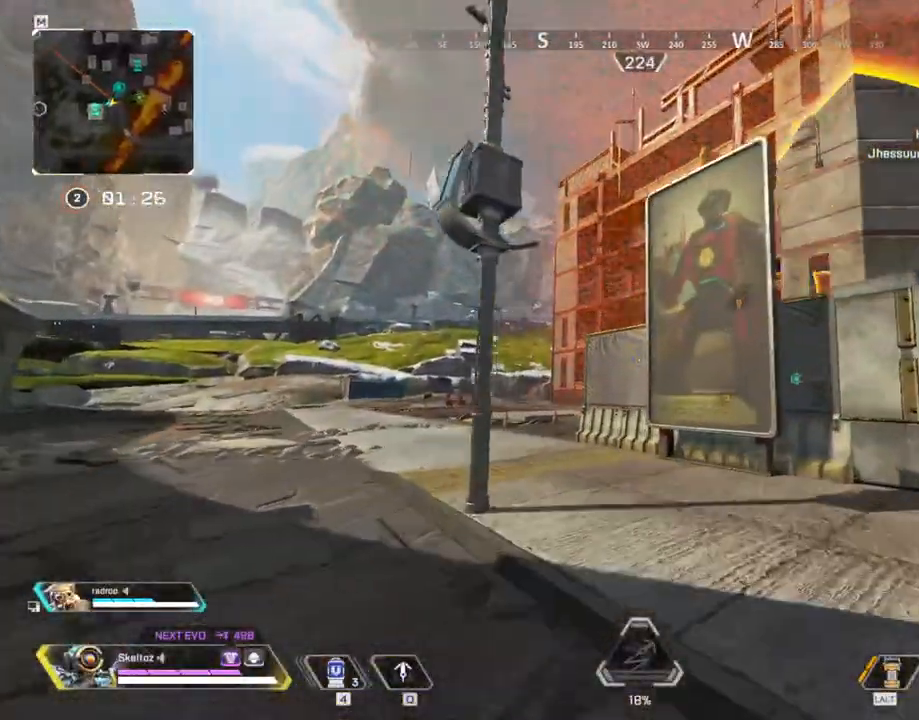
{"keys": ["a", "w"], "mouse": [], "events": [[233, "3", "down"], [367, "3", "up"], [367, "a", "down"]]}
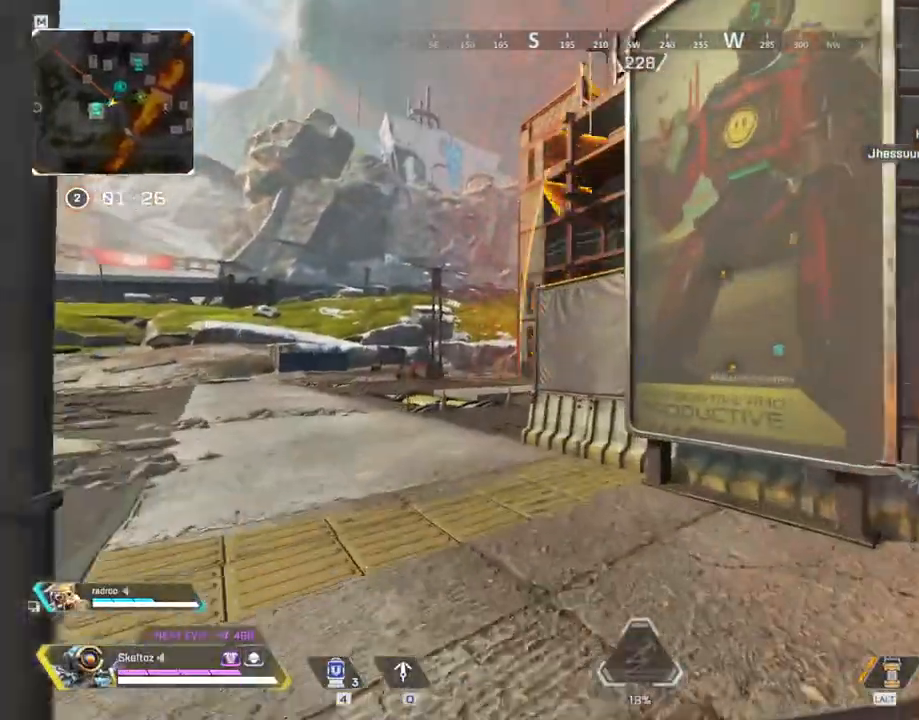
{"keys": ["a", "w"], "mouse": [], "events": []}
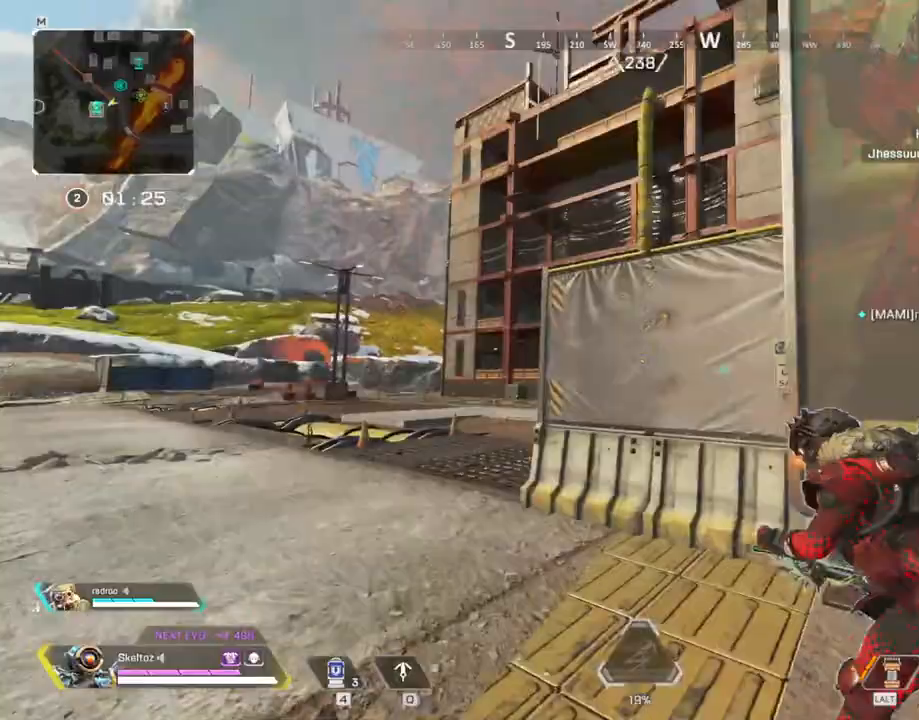
{"keys": ["a", "w"], "mouse": [], "events": [[267, "shift", "down"], [400, "shift", "up"]]}
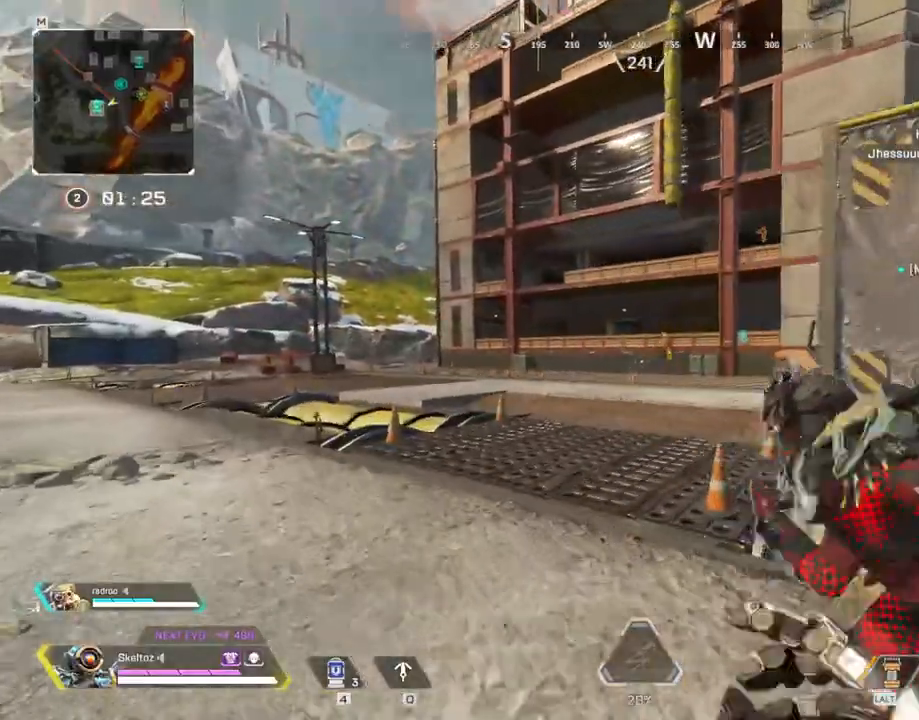
{"keys": ["shift", "w"], "mouse": [], "events": [[183, "a", "up"], [450, "shift", "down"]]}
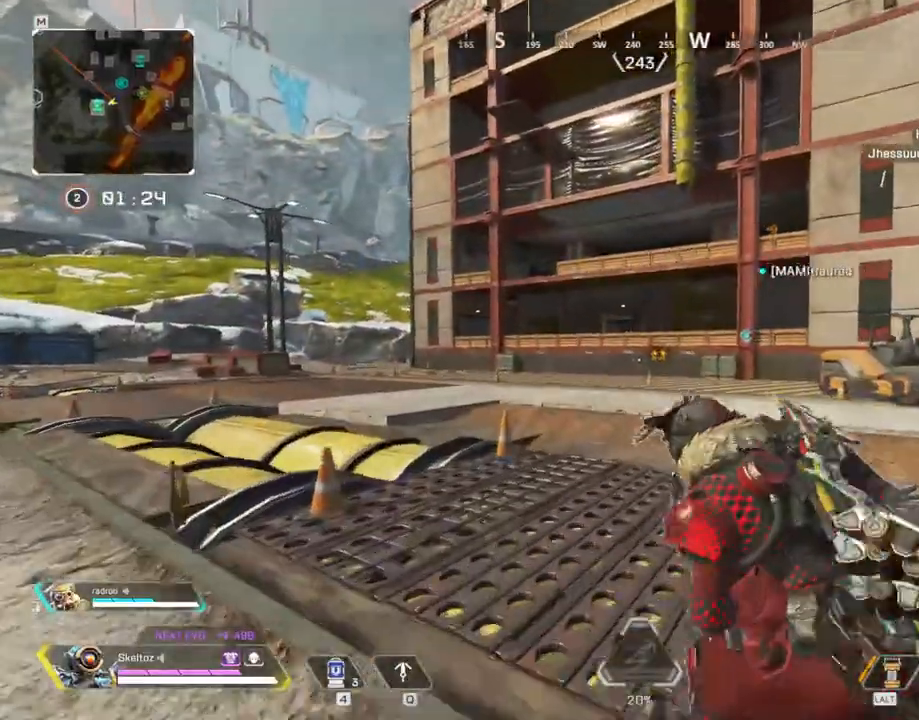
{"keys": ["ctrl", "w"], "mouse": [], "events": [[233, "shift", "up"], [433, "ctrl", "down"]]}
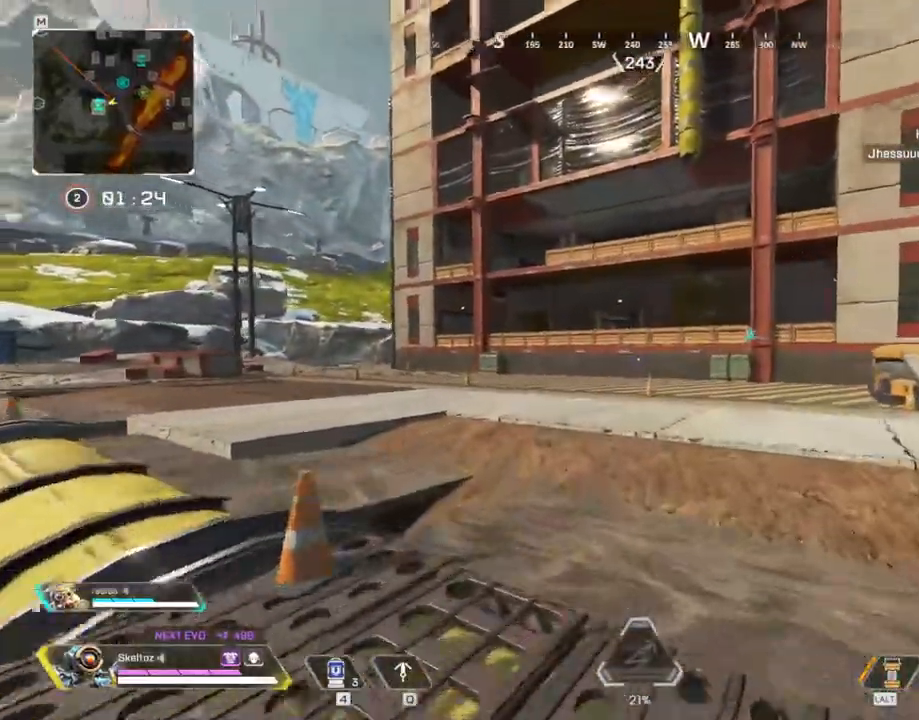
{"keys": ["space", "w"], "mouse": [], "events": [[300, "space", "down"], [417, "ctrl", "up"]]}
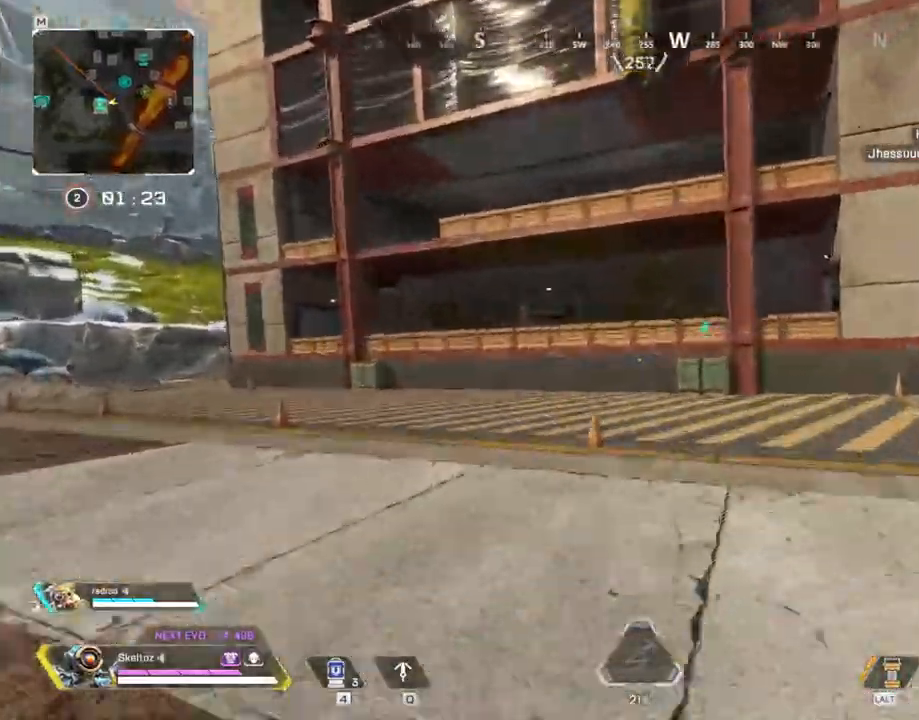
{"keys": ["shift", "w"], "mouse": [], "events": [[33, "space", "up"], [300, "shift", "down"]]}
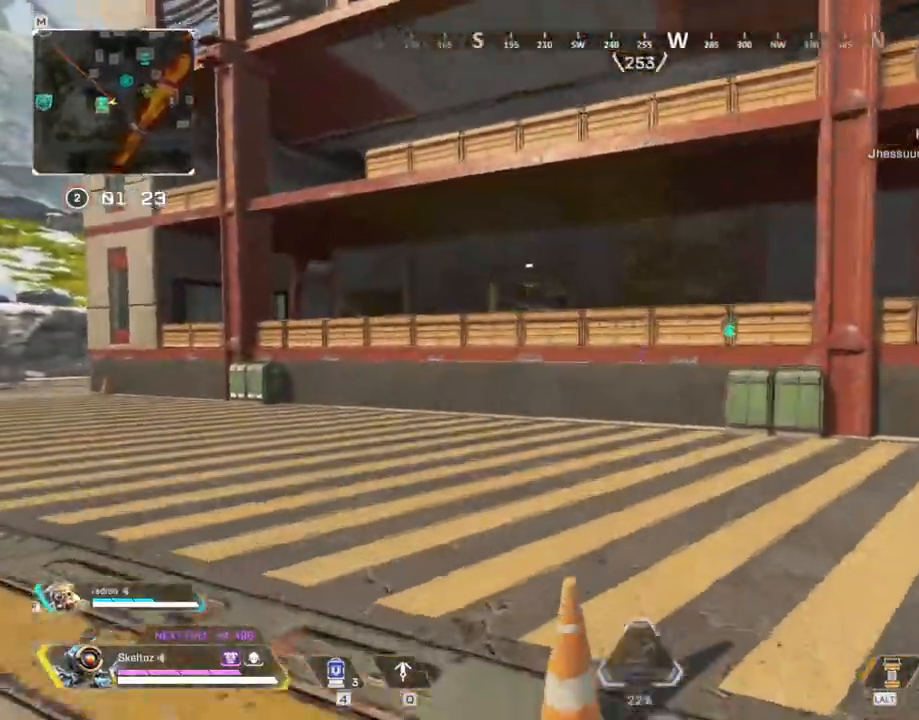
{"keys": ["shift", "w"], "mouse": [], "events": [[33, "shift", "up"], [100, "shift", "down"]]}
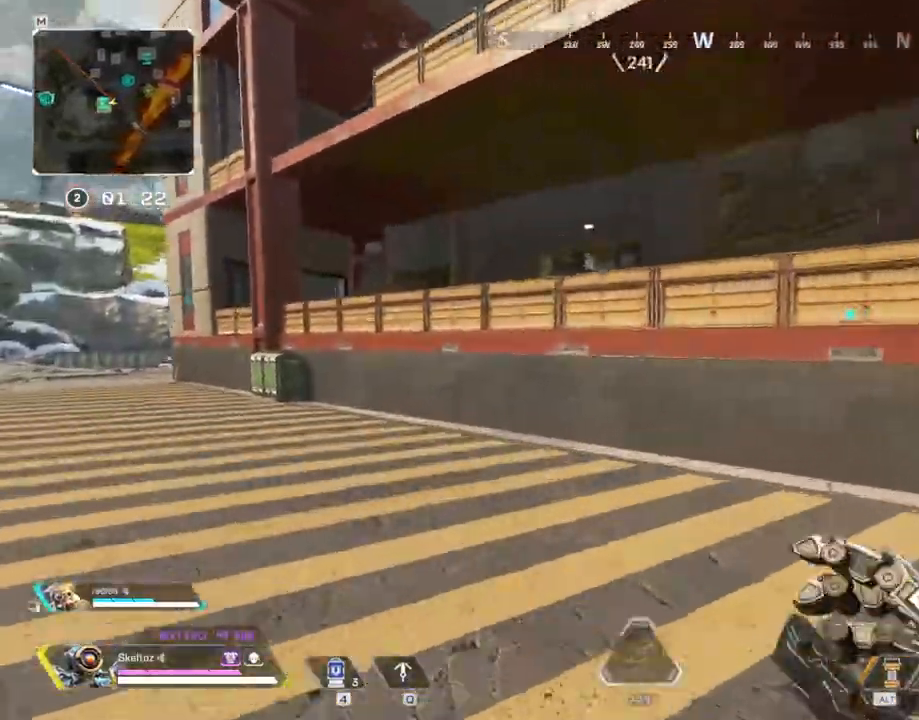
{"keys": ["shift", "space", "w"], "mouse": [], "events": [[350, "space", "down"]]}
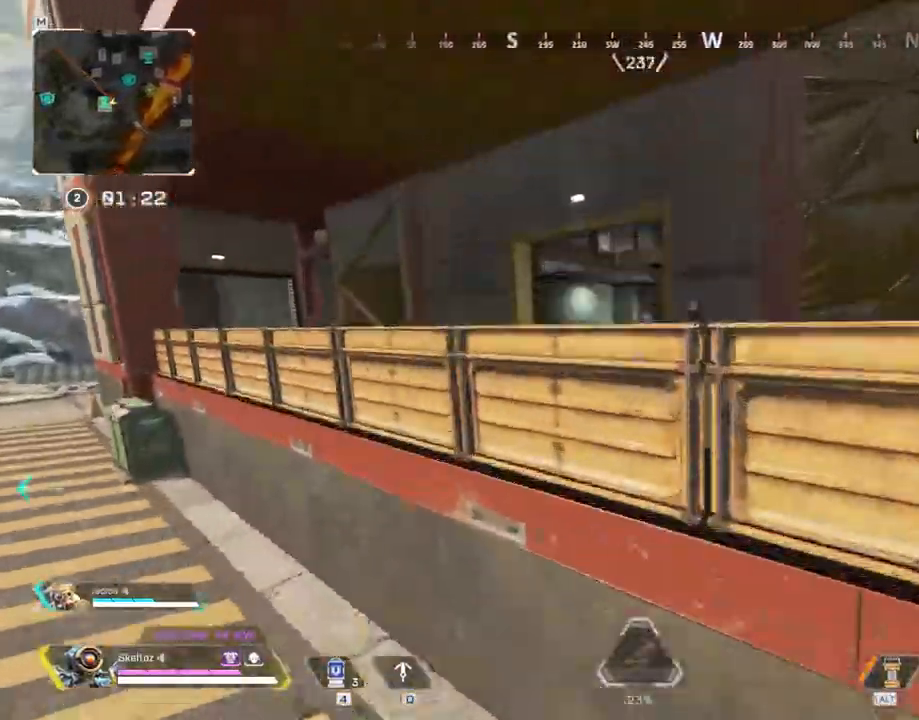
{"keys": ["w"], "mouse": [], "events": [[183, "space", "up"], [367, "shift", "up"]]}
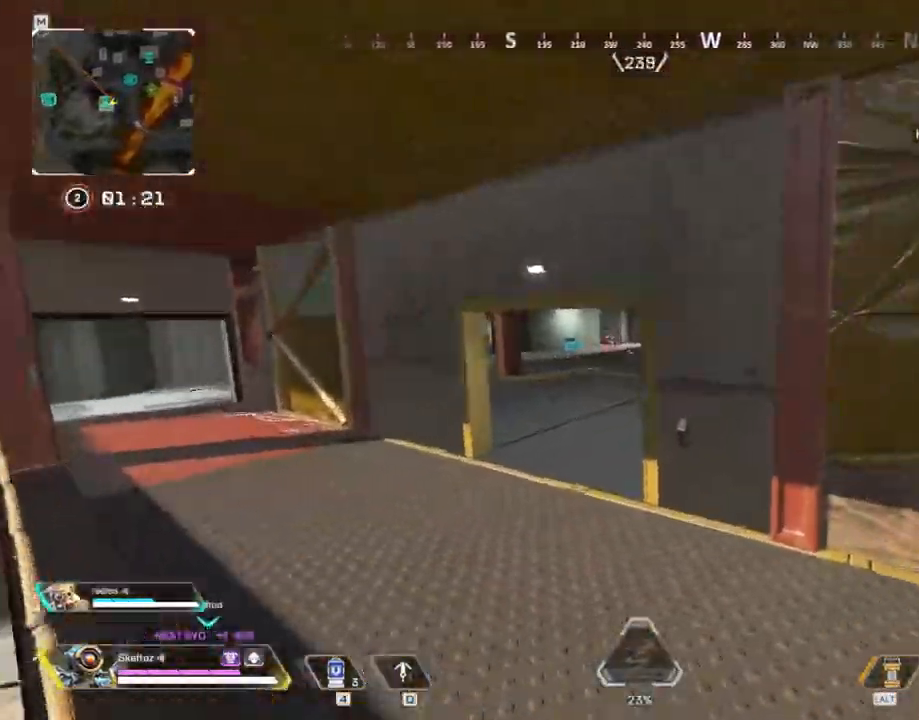
{"keys": ["d"], "mouse": [], "events": [[150, "1", "down"], [150, "d", "down"], [250, "1", "up"], [333, "w", "up"]]}
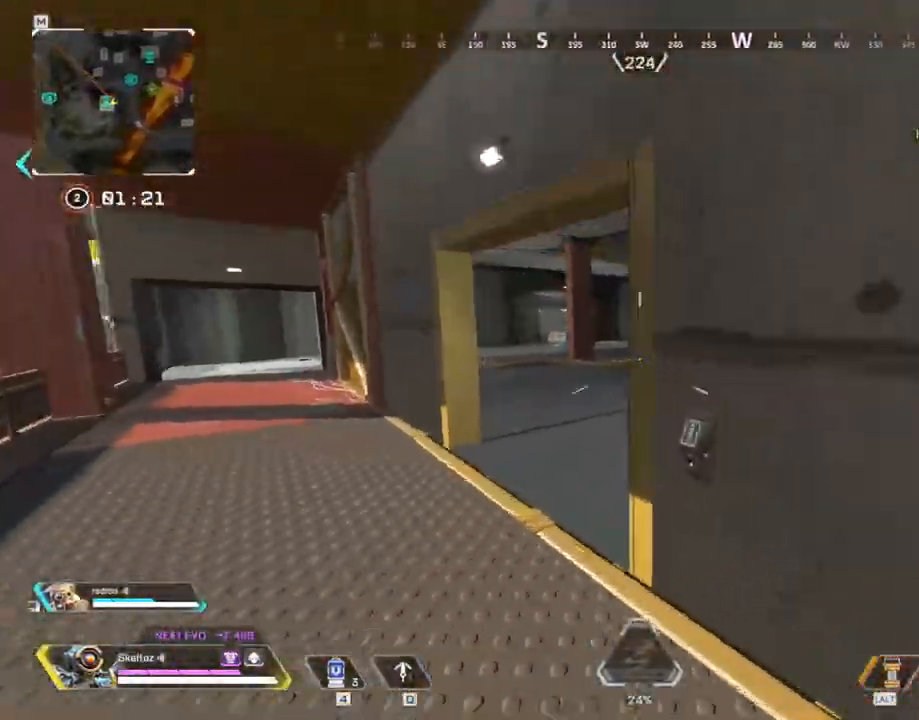
{"keys": ["a"], "mouse": ["right"], "events": [[67, "a", "down"], [167, "ctrl", "down"], [167, "d", "up"], [250, "mouse_right", "down"], [350, "ctrl", "up"]]}
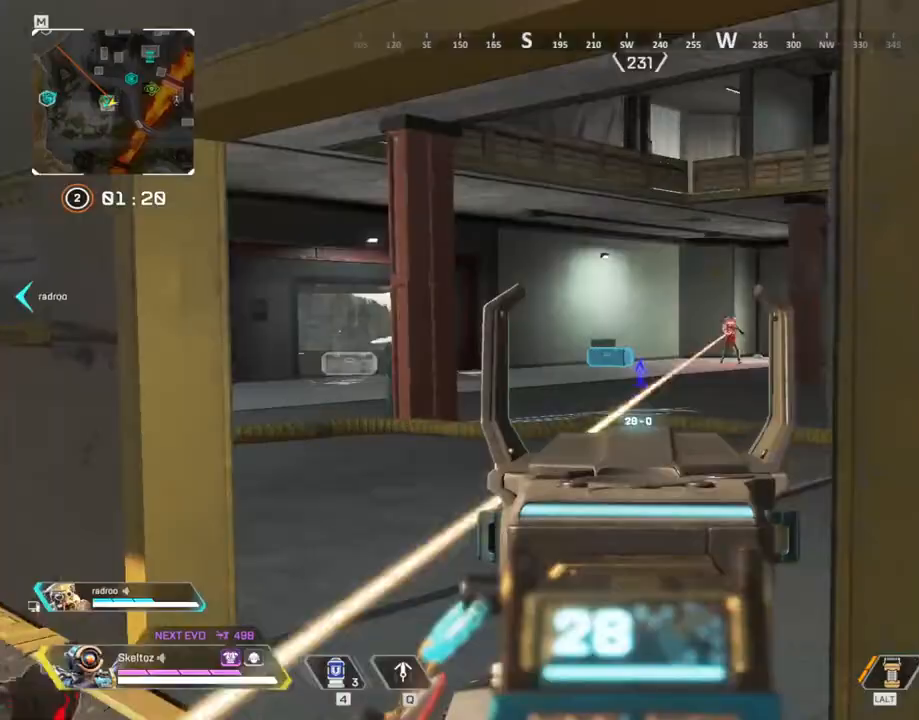
{"keys": ["a", "d"], "mouse": ["left", "right"], "events": [[267, "mouse_left", "down"], [367, "d", "down"], [417, "a", "up"], [500, "a", "down"]]}
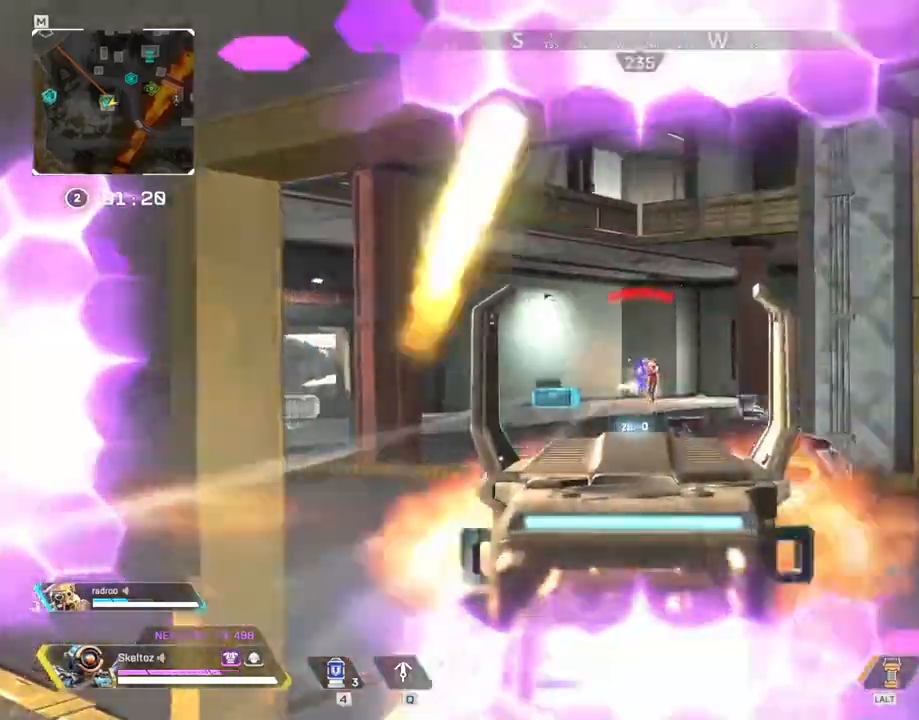
{"keys": ["d"], "mouse": ["left", "right"], "events": [[50, "d", "up"], [333, "d", "down"], [350, "a", "up"]]}
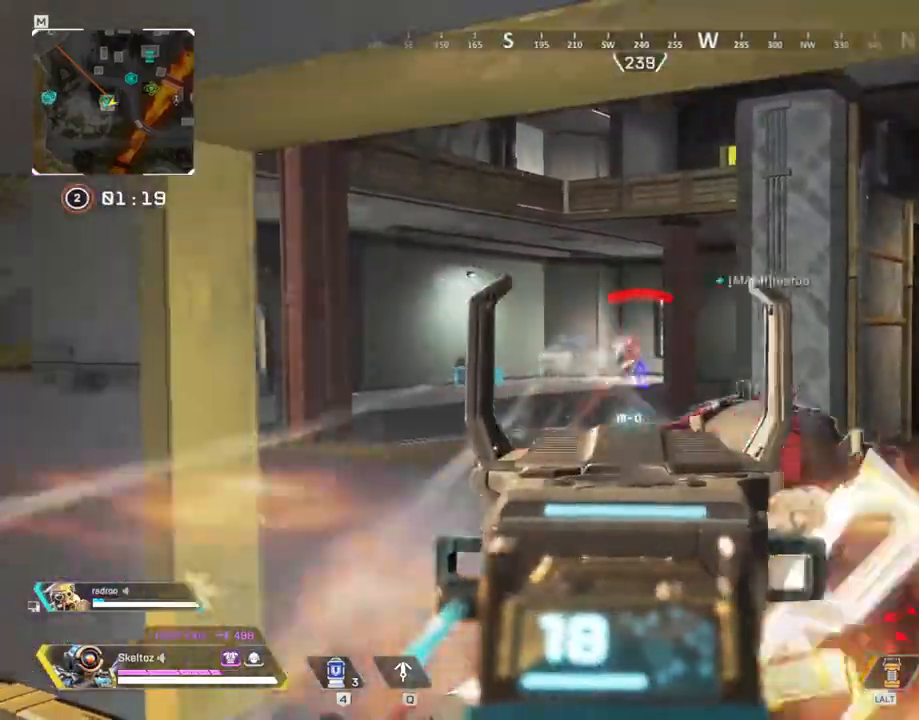
{"keys": ["w"], "mouse": [], "events": [[33, "a", "down"], [67, "d", "up"], [317, "d", "down"], [400, "a", "up"], [483, "d", "up"], [483, "mouse_left", "up"], [483, "mouse_right", "up"], [483, "w", "down"]]}
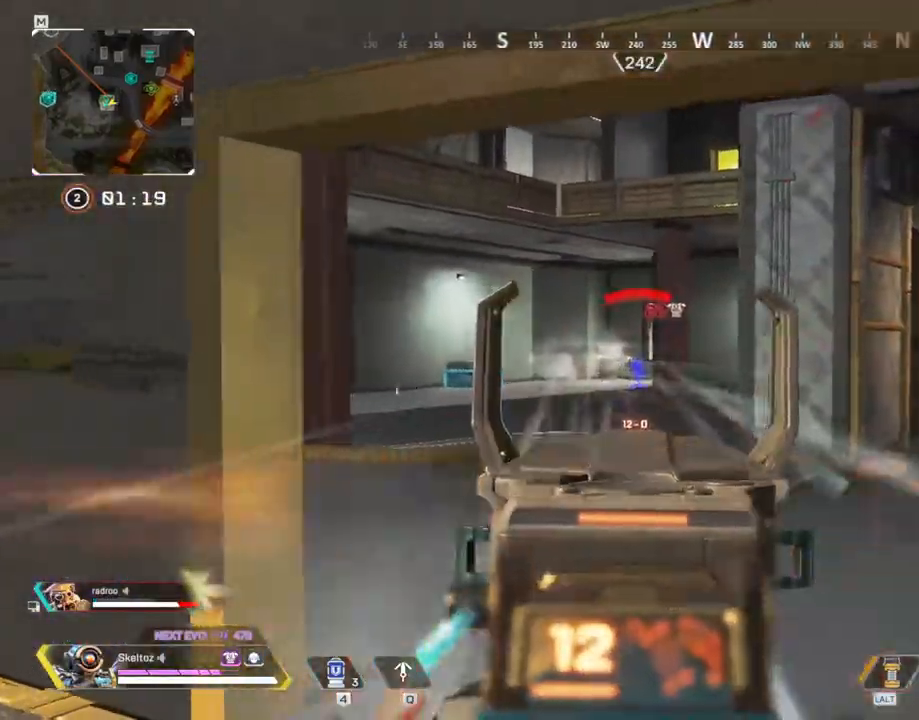
{"keys": ["a", "shift", "w"], "mouse": [], "events": [[33, "1", "down"], [83, "r", "down"], [83, "shift", "down"], [100, "1", "up"], [133, "a", "down"], [133, "r", "up"], [183, "shift", "up"], [217, "r", "down"], [217, "shift", "down"], [267, "r", "up"]]}
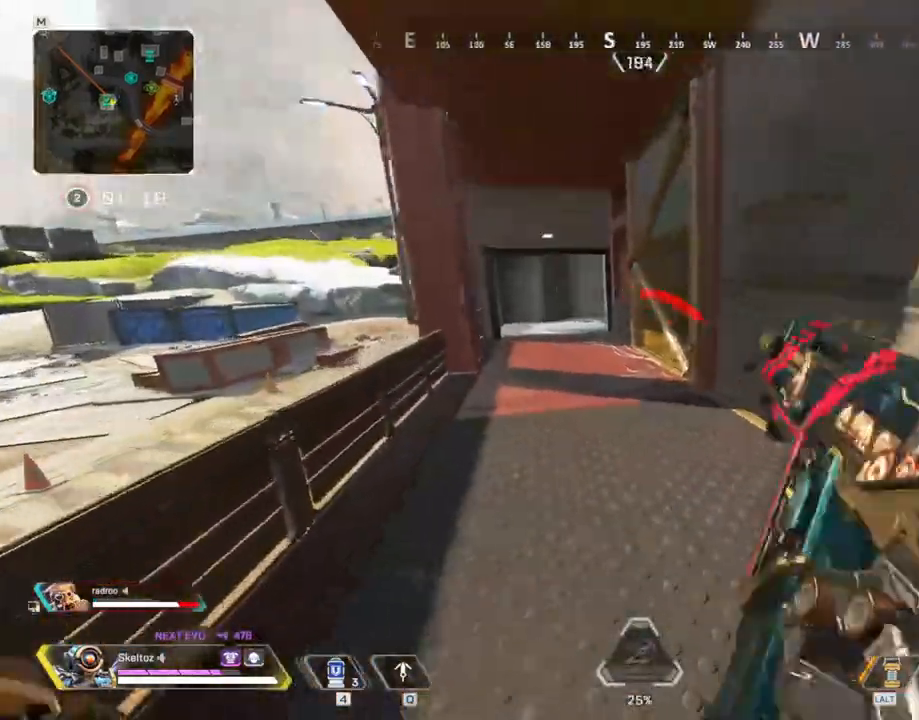
{"keys": ["a", "ctrl", "w"], "mouse": [], "events": [[283, "shift", "up"], [483, "ctrl", "down"]]}
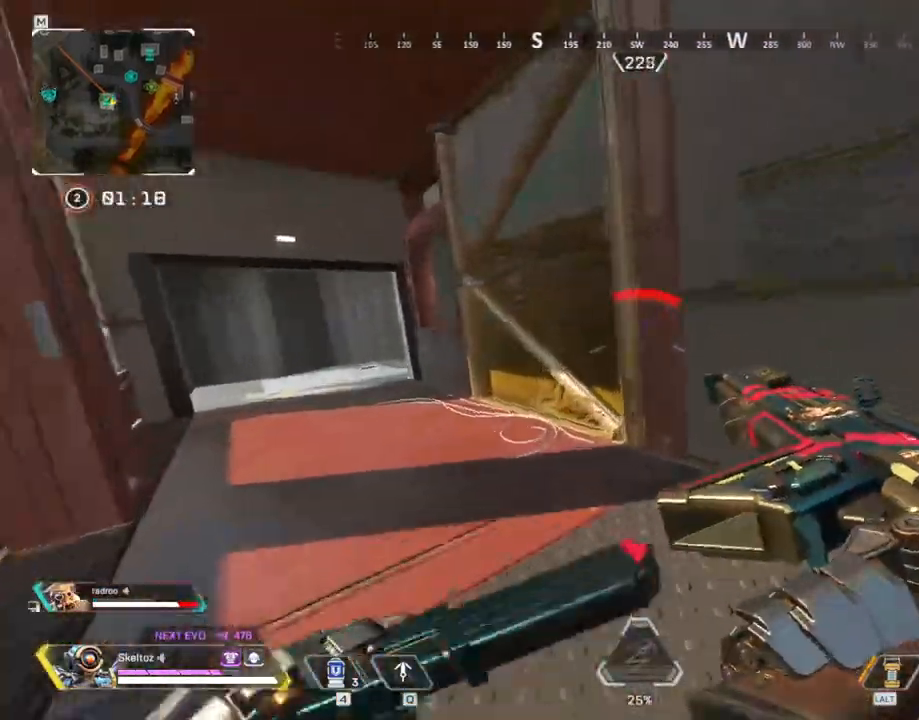
{"keys": ["a", "ctrl", "w"], "mouse": [], "events": [[300, "space", "down"], [483, "space", "up"]]}
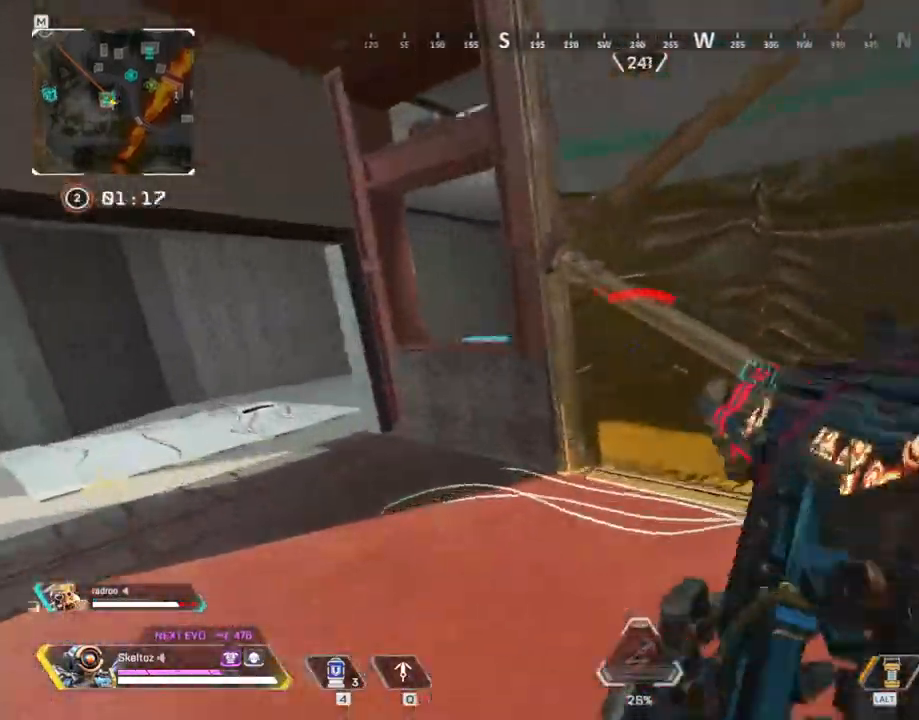
{"keys": ["a", "d"], "mouse": ["right"], "events": [[33, "d", "down"], [183, "w", "up"], [417, "ctrl", "up"], [500, "mouse_right", "down"]]}